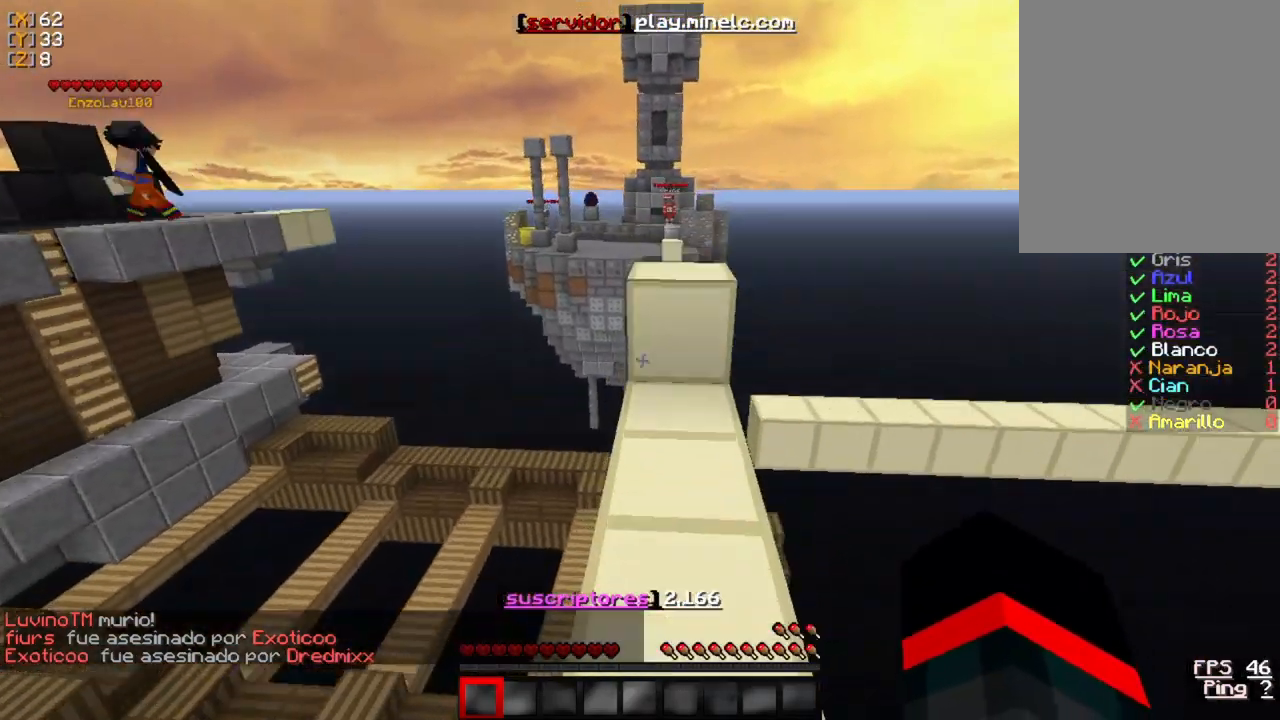
Gameplay with keyboard and mouse; each line is a JSON object with the keys and mouse buttons held at the frame after it. "events" lists presses ("down") and releases ("up") of "a", "d", "s", "w", "mouse_left" and "mouse_right" between this image and that frame as [ms after this image, input, new state], when the widget could be followed in between. "mouse_left", "mouse_right" = the "left", "right" buttons of the "mouse" list. No other keys are recorded. Fast repeated clicks can show as one long hold. Mouse movement is not recorded.
{"keys": ["w"], "mouse": [], "events": []}
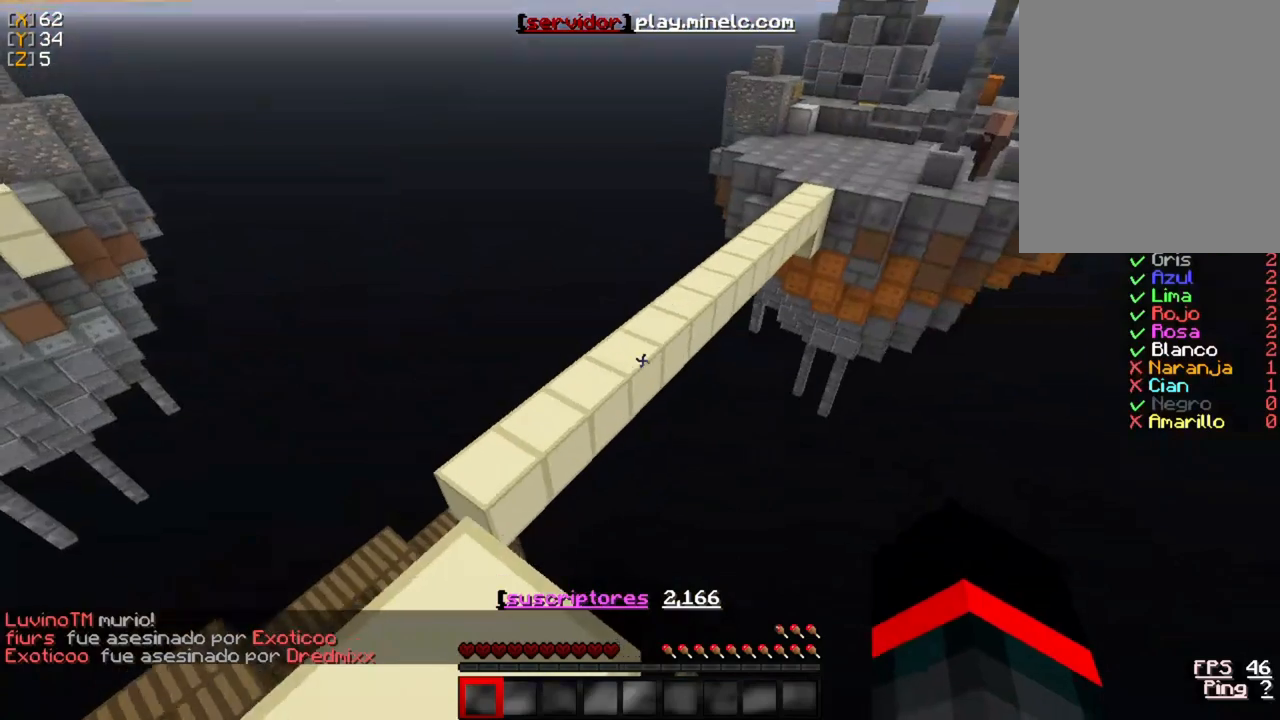
{"keys": ["w"], "mouse": [], "events": []}
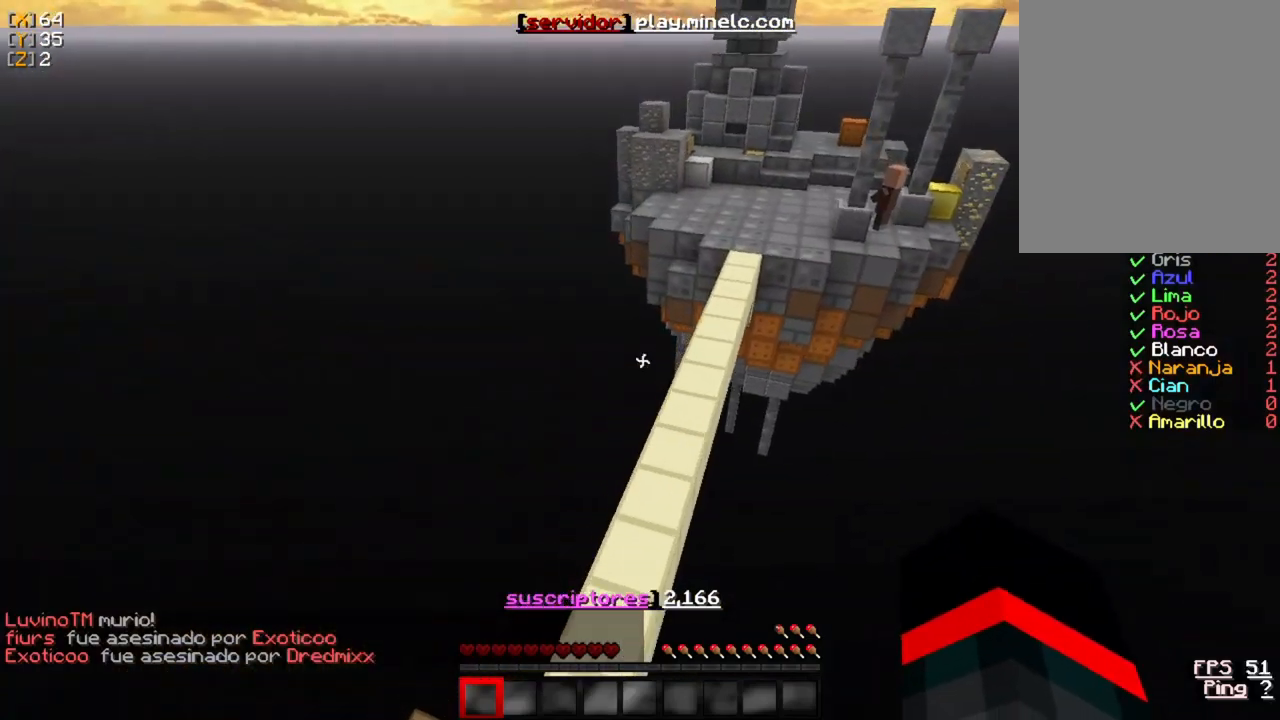
{"keys": ["w"], "mouse": [], "events": []}
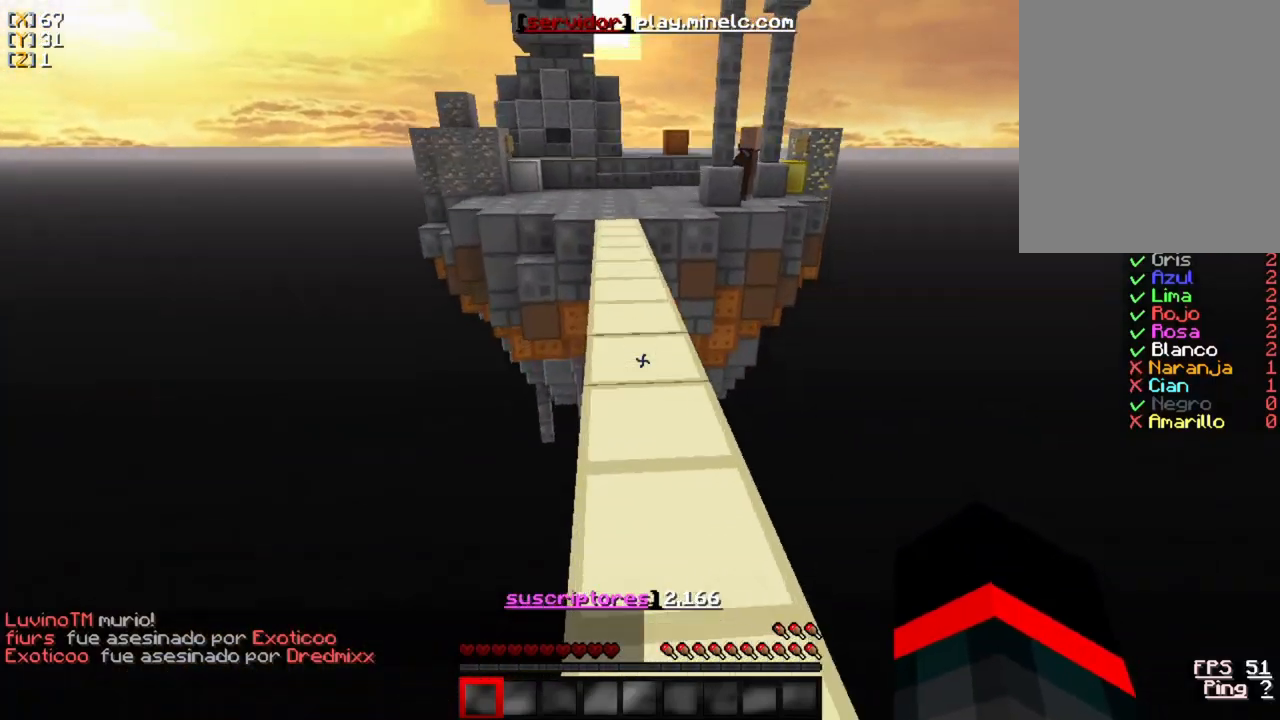
{"keys": ["w"], "mouse": [], "events": []}
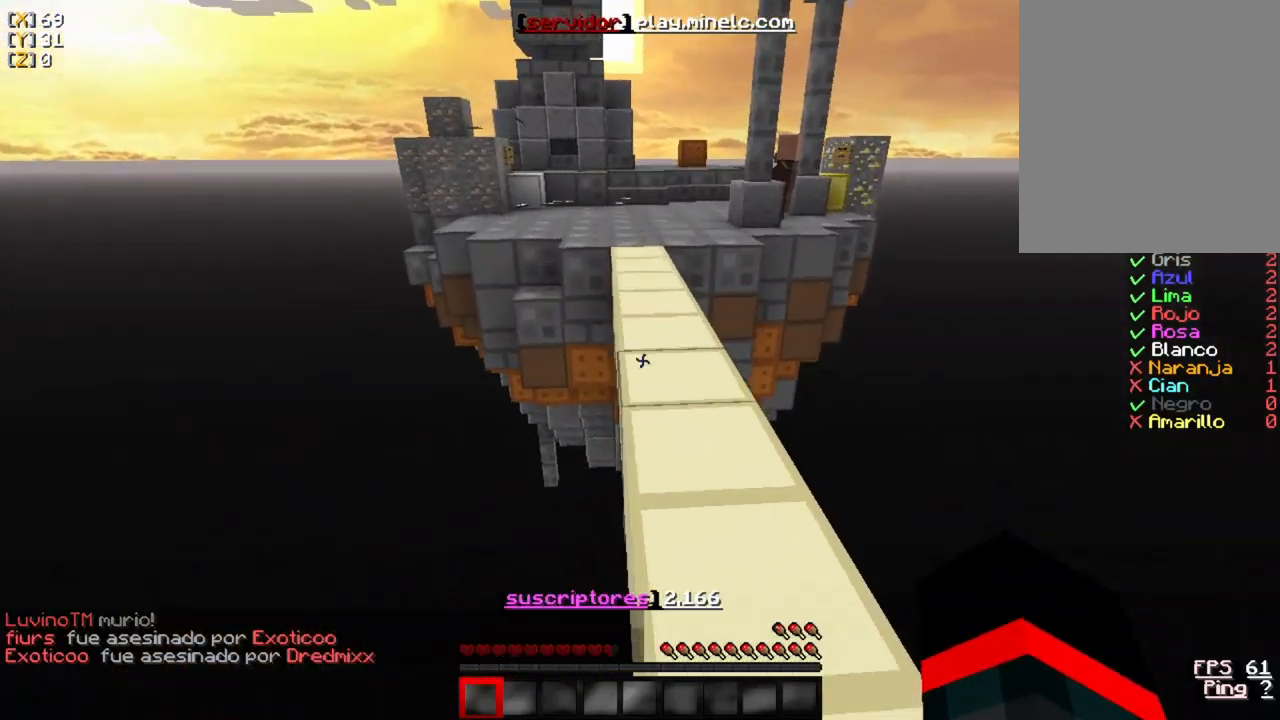
{"keys": ["w"], "mouse": [], "events": []}
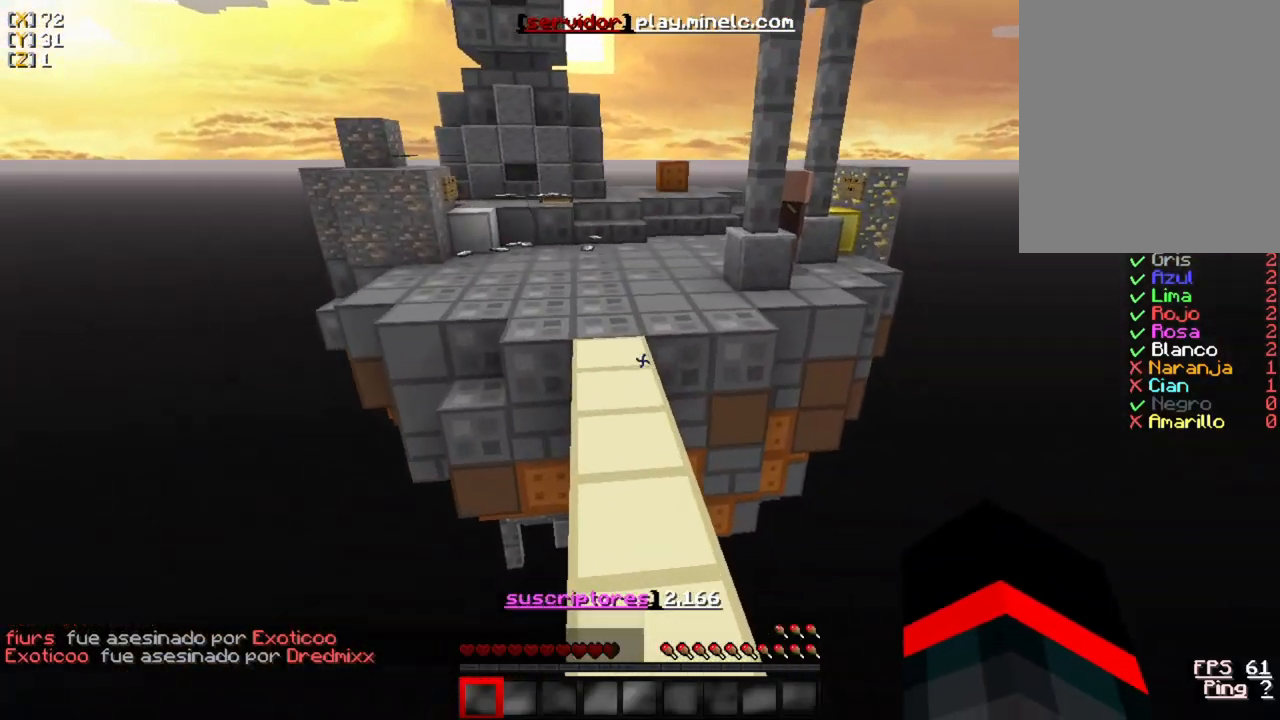
{"keys": ["w"], "mouse": [], "events": []}
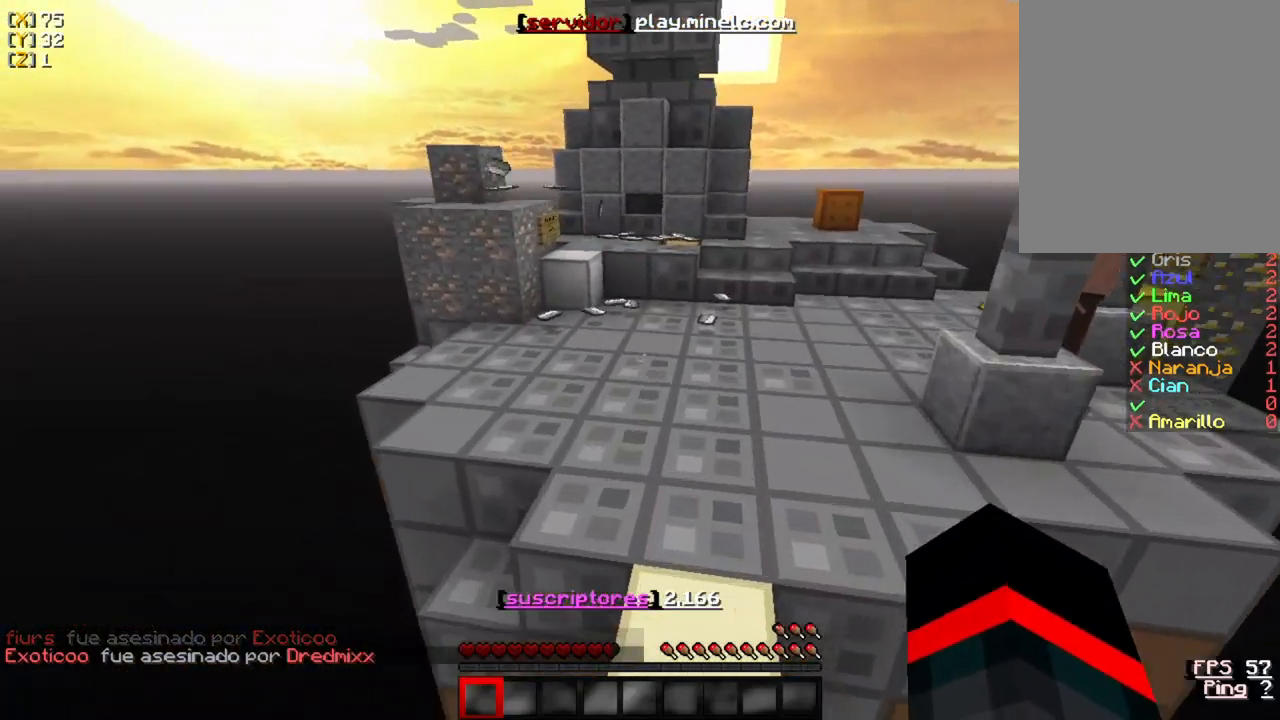
{"keys": ["w"], "mouse": [], "events": []}
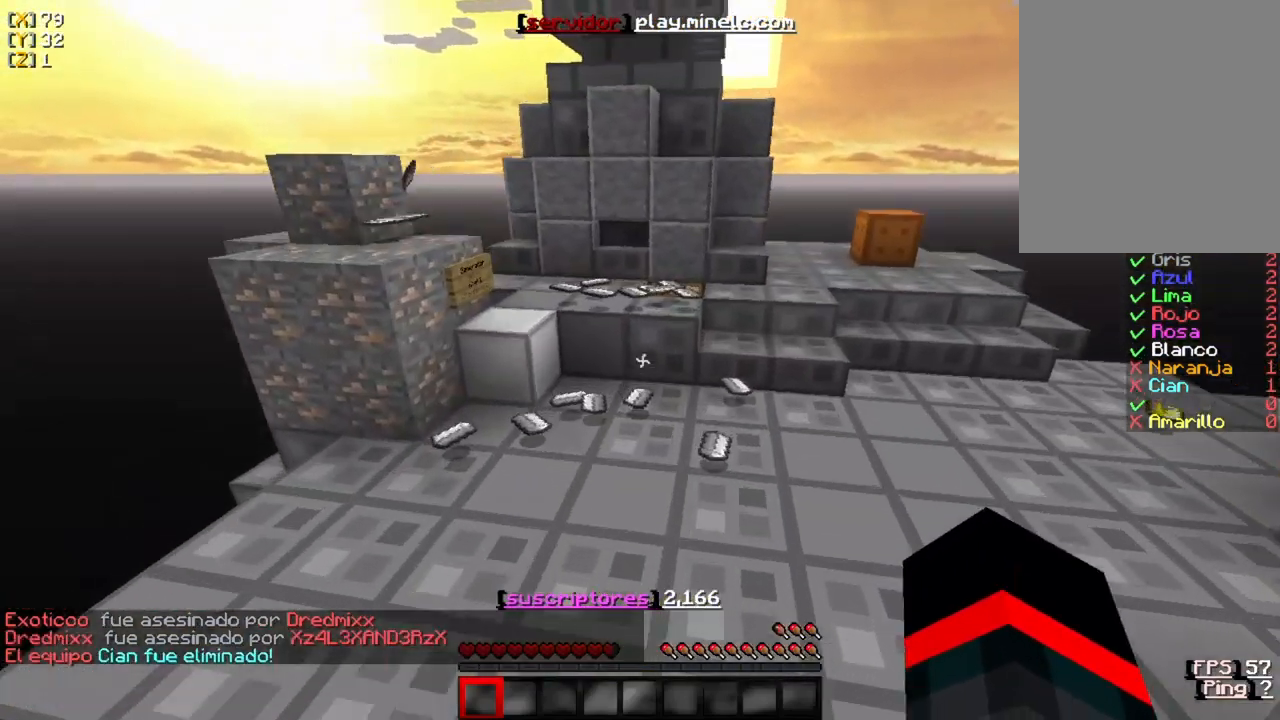
{"keys": ["w"], "mouse": [], "events": []}
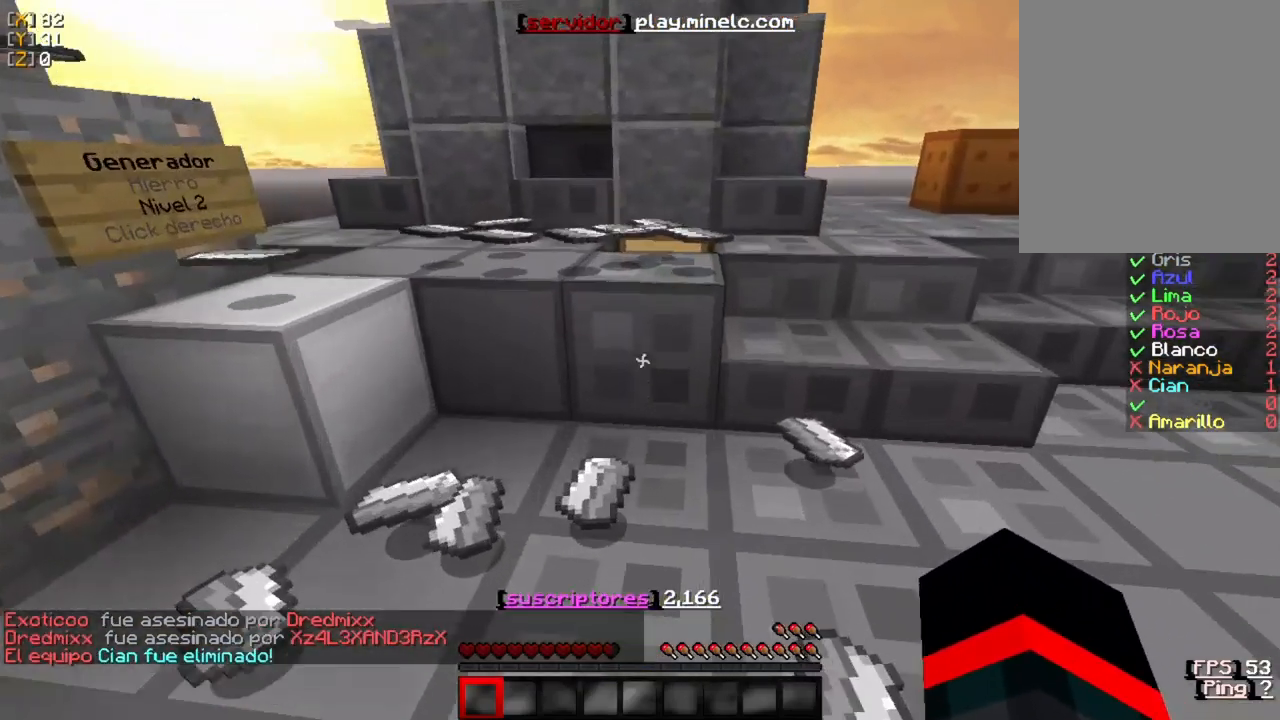
{"keys": ["w"], "mouse": [], "events": []}
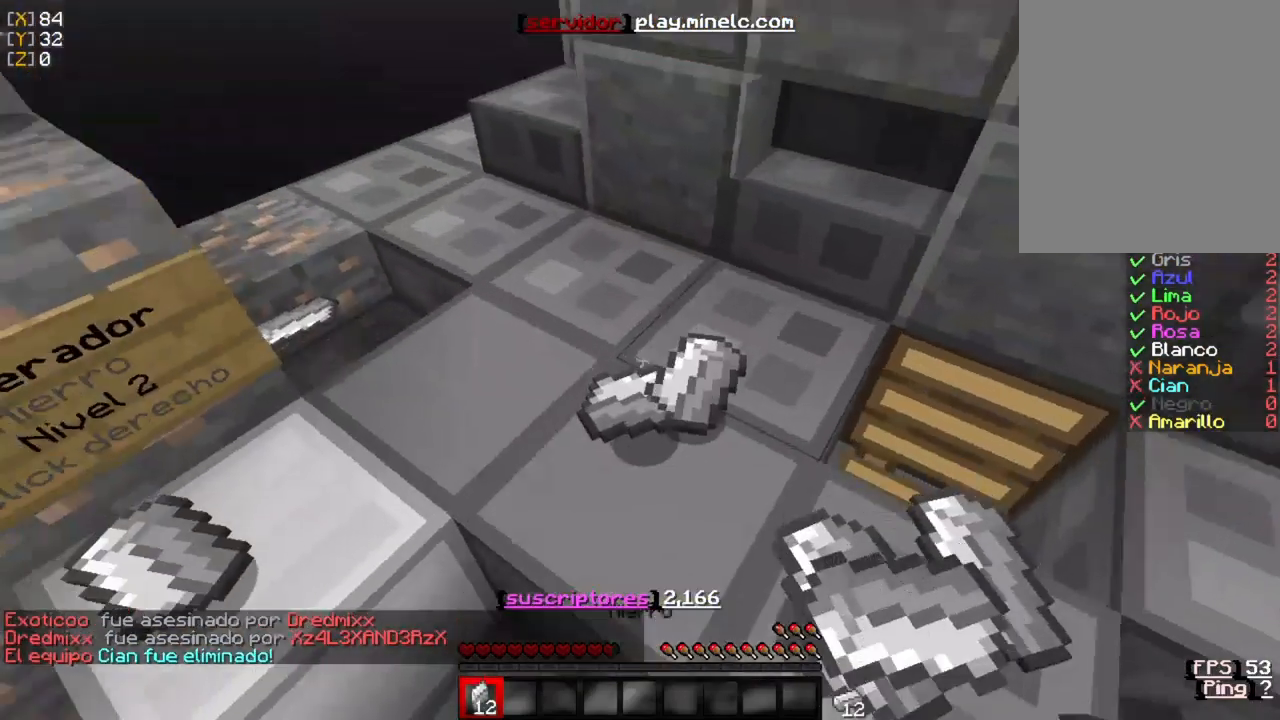
{"keys": ["w"], "mouse": [], "events": []}
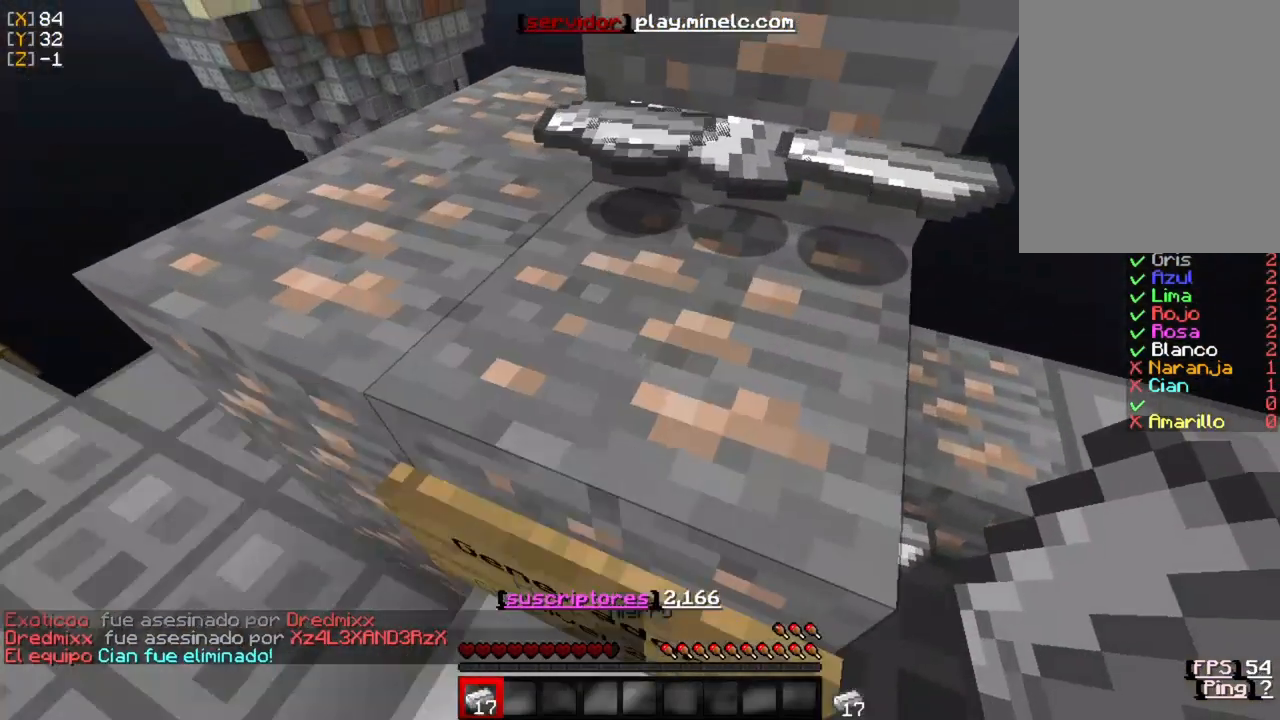
{"keys": ["w"], "mouse": [], "events": []}
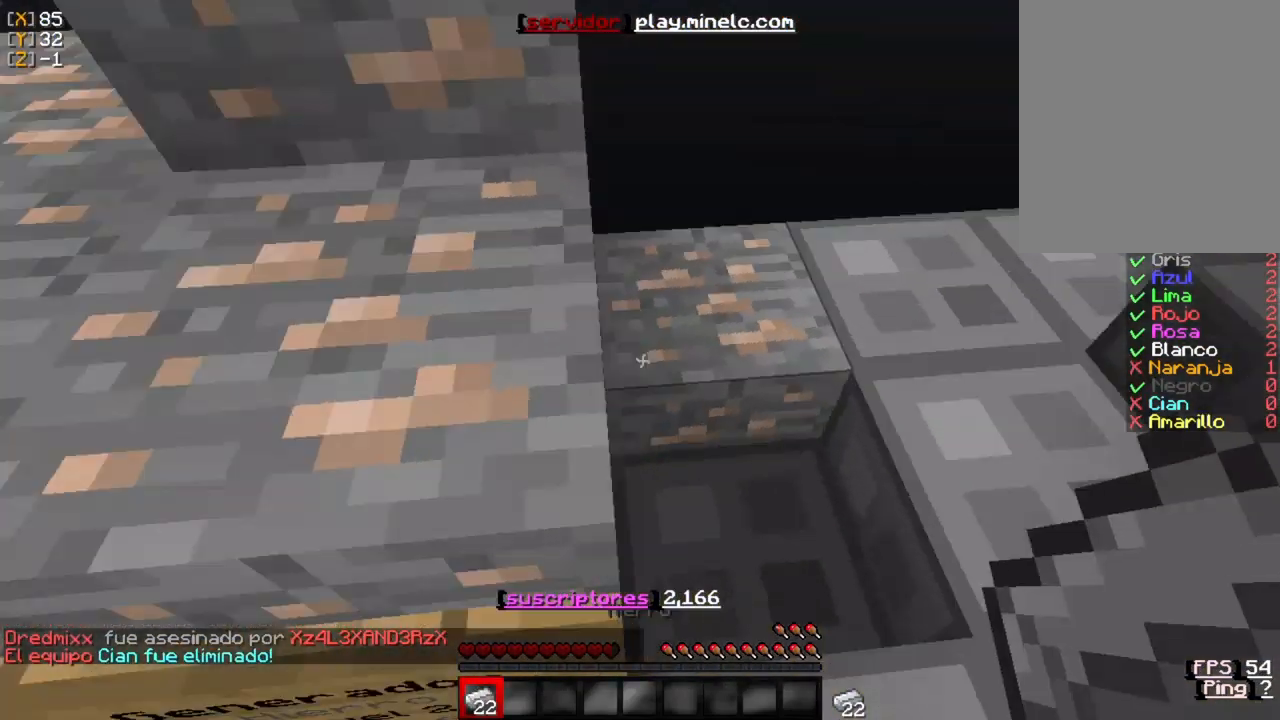
{"keys": ["a"], "mouse": [], "events": [[100, "w", "up"], [367, "a", "down"]]}
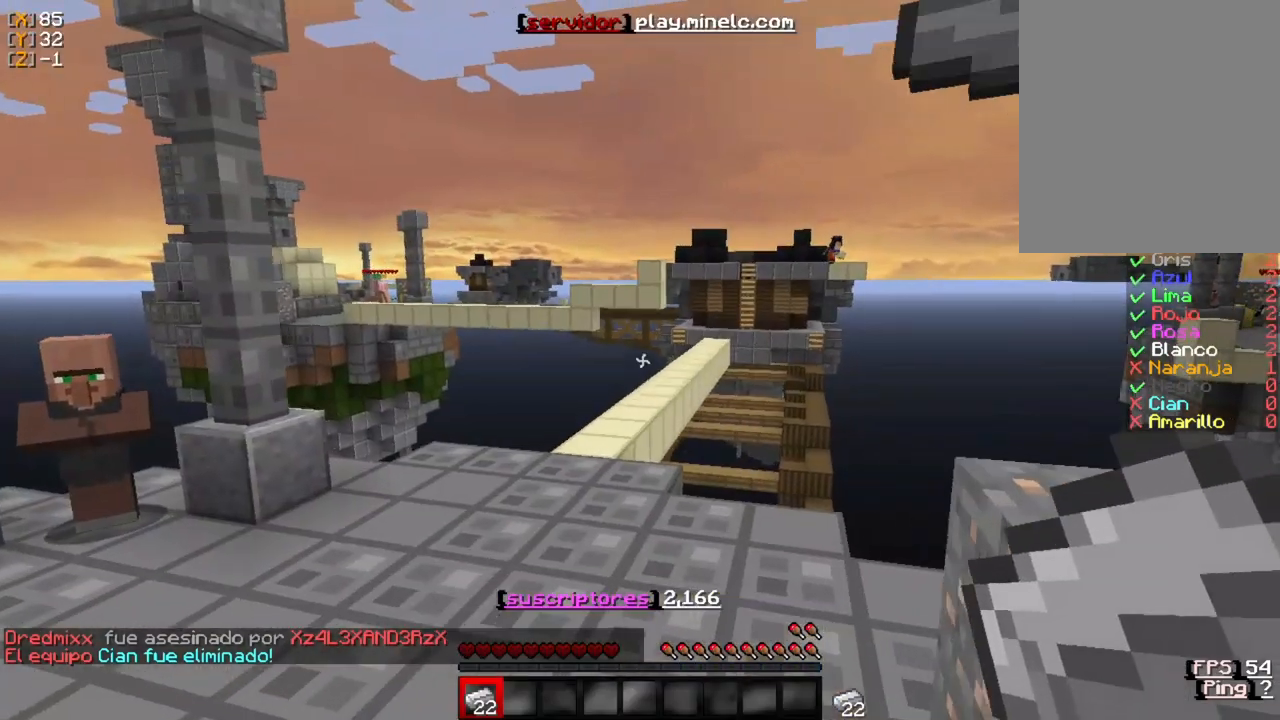
{"keys": ["w"], "mouse": [], "events": [[333, "w", "down"], [400, "a", "up"]]}
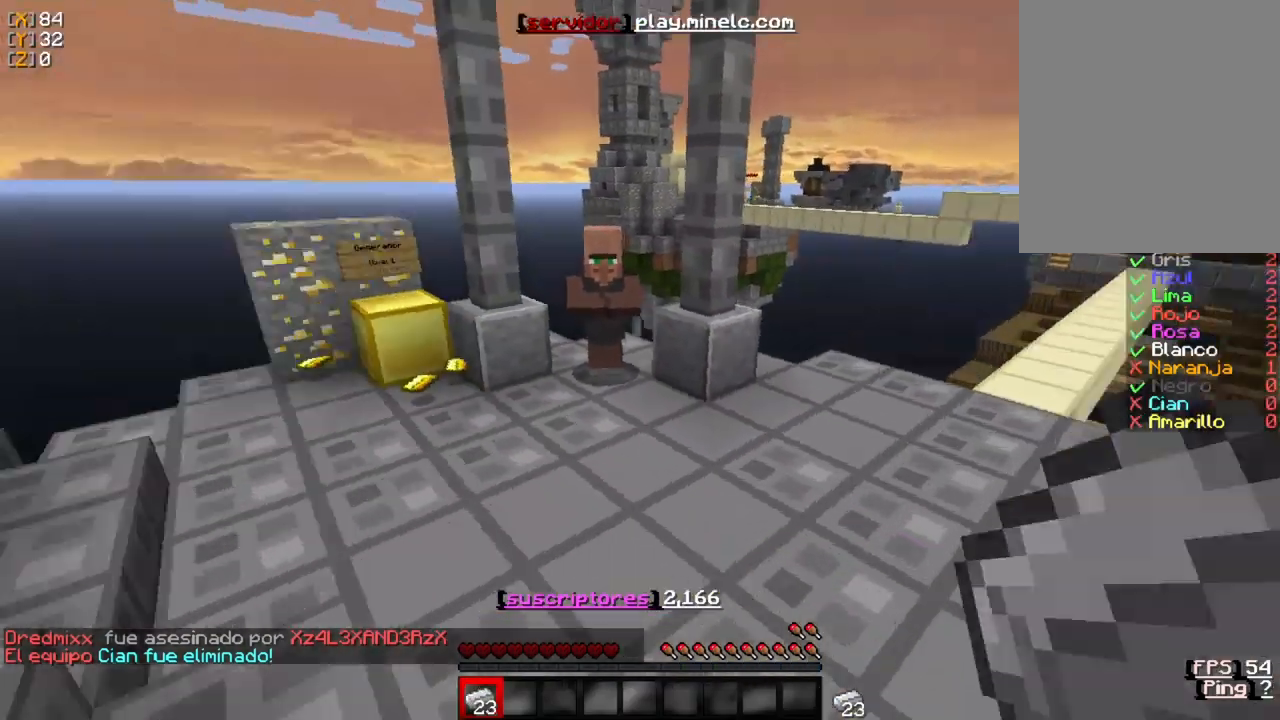
{"keys": ["w"], "mouse": [], "events": []}
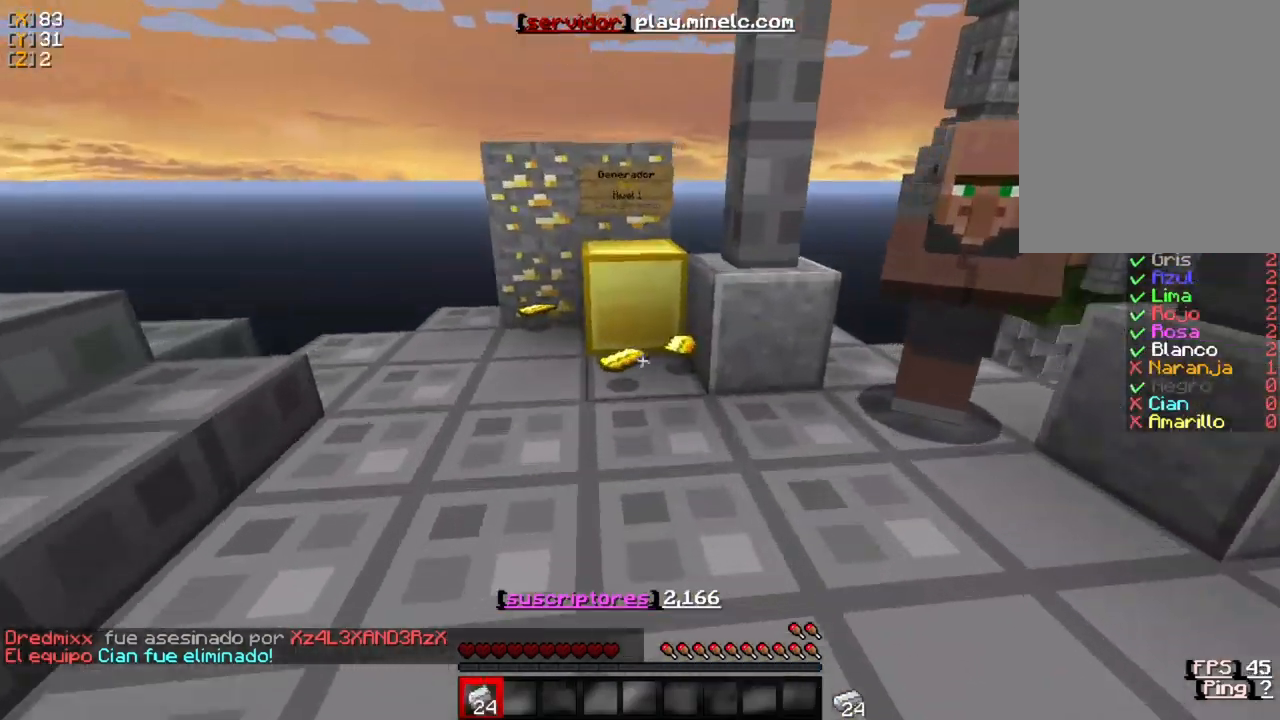
{"keys": ["w"], "mouse": [], "events": []}
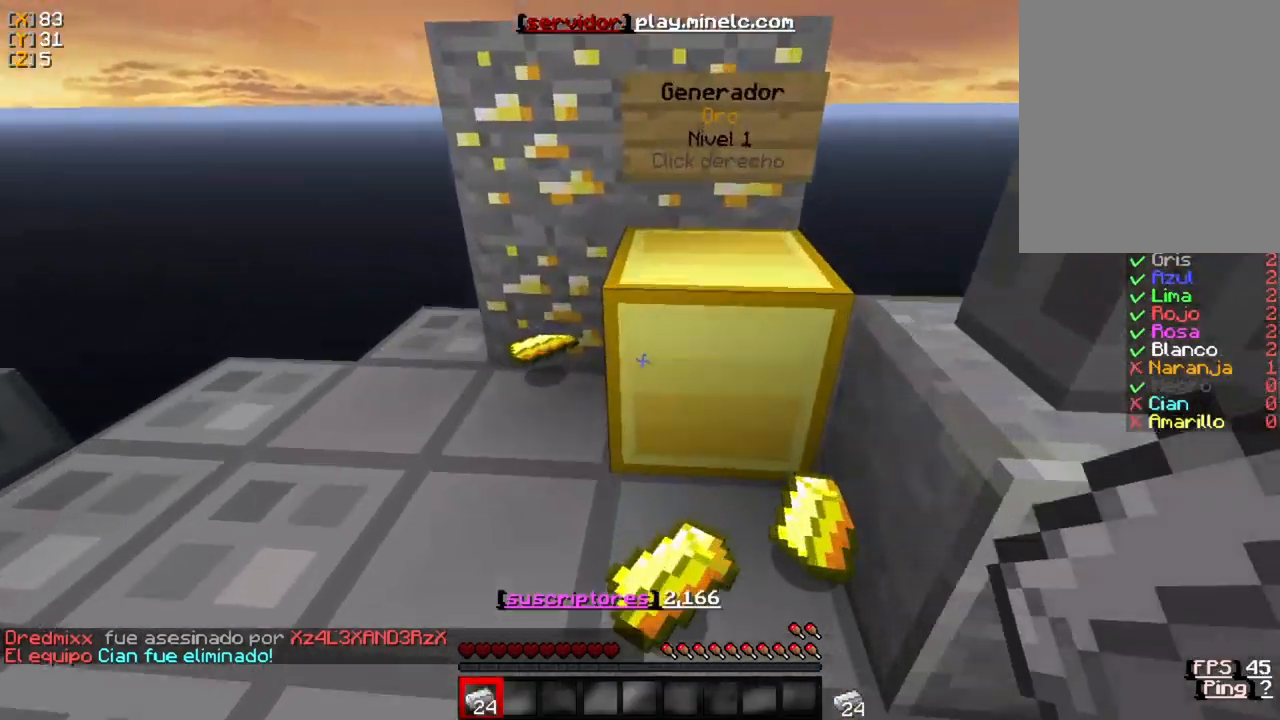
{"keys": ["w"], "mouse": [], "events": [[50, "a", "down"], [383, "a", "up"]]}
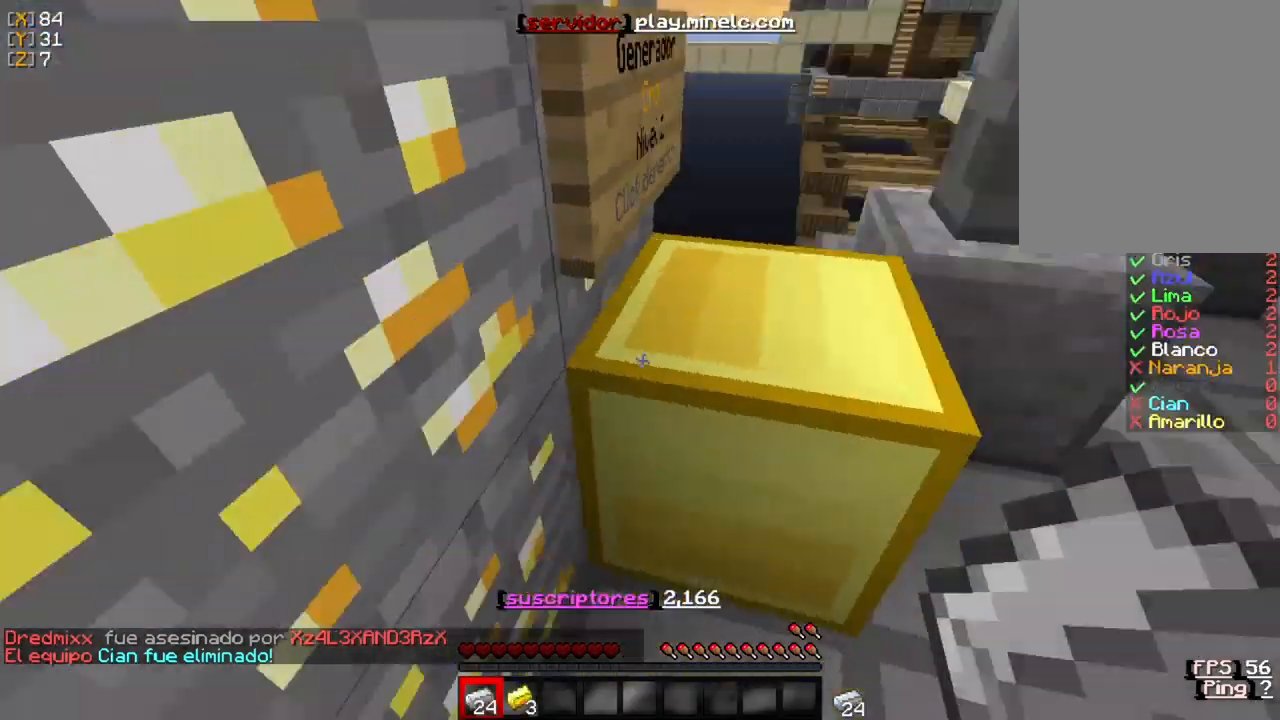
{"keys": ["w"], "mouse": [], "events": [[50, "w", "up"], [317, "w", "down"]]}
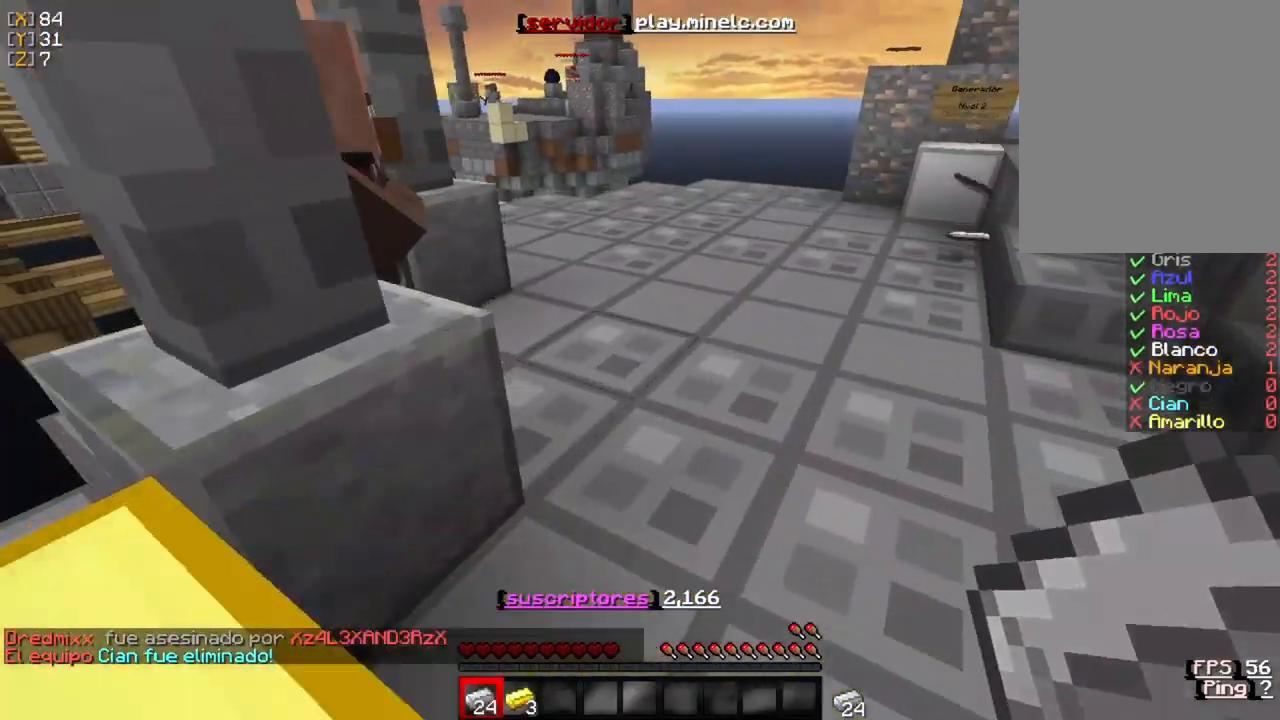
{"keys": [], "mouse": [], "events": [[317, "w", "up"]]}
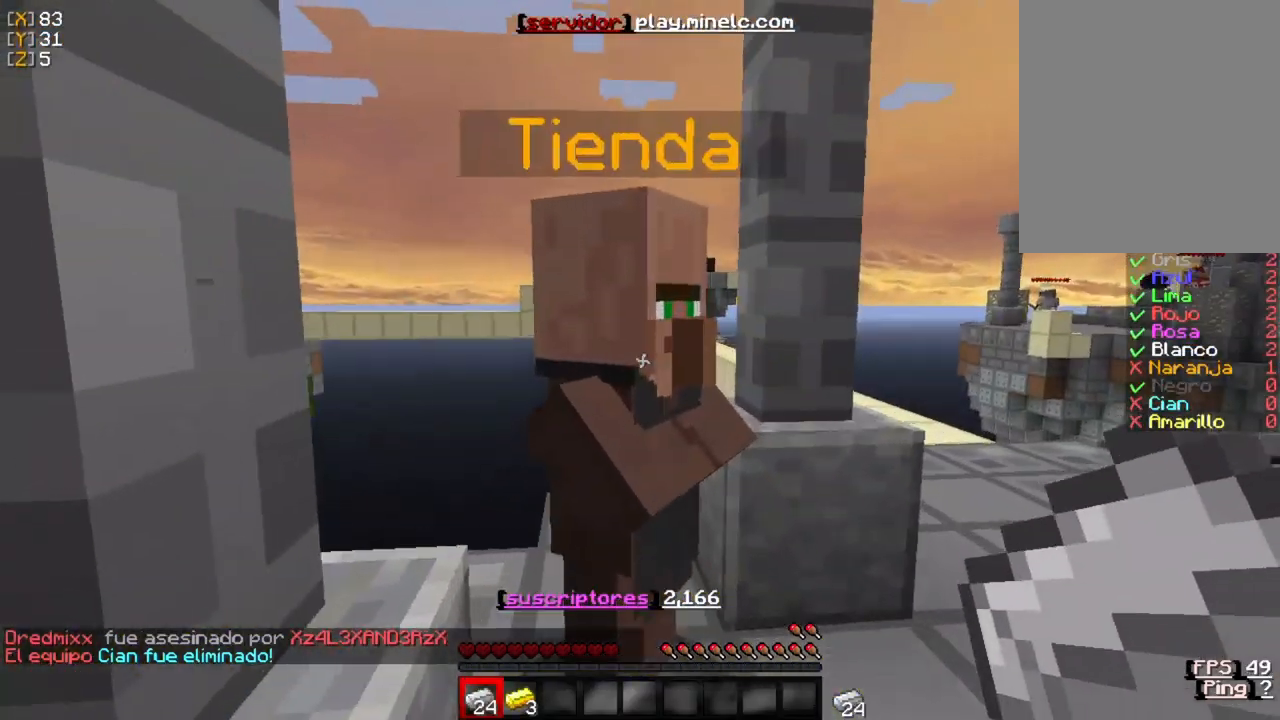
{"keys": [], "mouse": [], "events": [[17, "mouse_right", "down"], [117, "mouse_right", "up"]]}